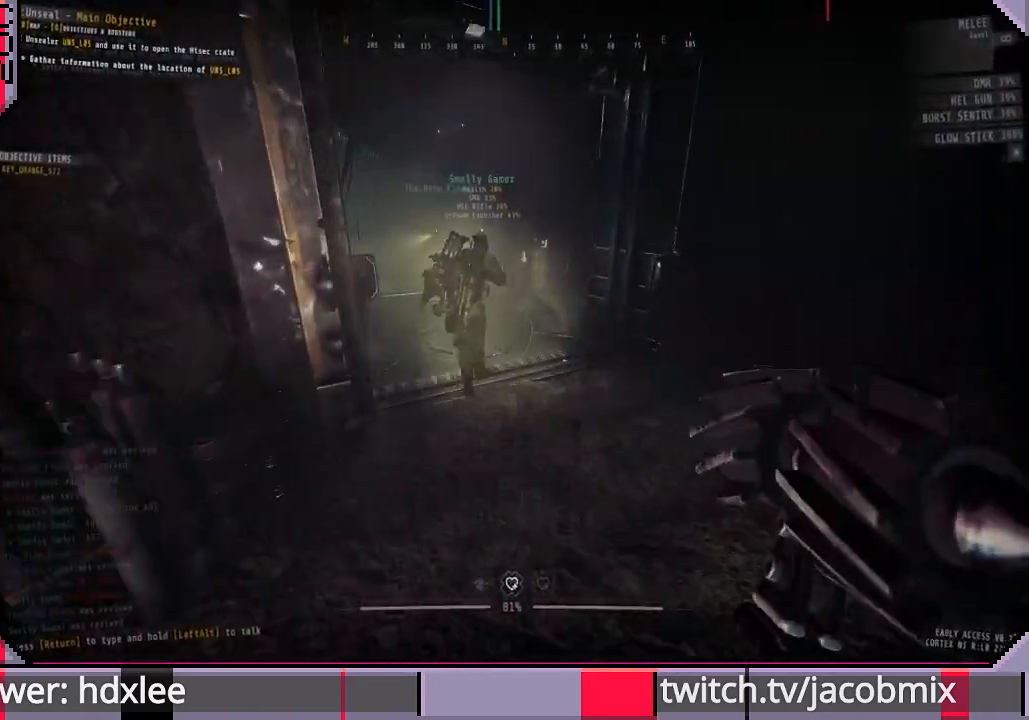
Gameplay with keyboard and mouse; each line is a JSON object with the keys and mouse buttons held at the frame after it. "events" lists presses ("down") and releases ("up") of "a", "c", "ctrl", "d", "e", "f", "q", "r", "s", "shift", "space", "t", "tab", "w", "x", "z", "mouse_left", "mouse_wheel", "mouse_right", "mouse_mb4" and "mouse_mb5" between this image and that frame as [ms after this image, input, new state], when the widget could be followed in between. "mouse_left", "mouse_wheel", "mouse_right", "mouse_mb4", "mouse_mb5" = the "left", "wheel", "right", "mb4", "mb5" buttons of the "mouse" list. No other keys are recorded. "wheel" means that the mouse wheel is clicked or scrolled. Mouse movement is not recorded.
{"keys": ["shift", "w"], "mouse": [], "events": [[267, "d", "down"], [400, "d", "up"]]}
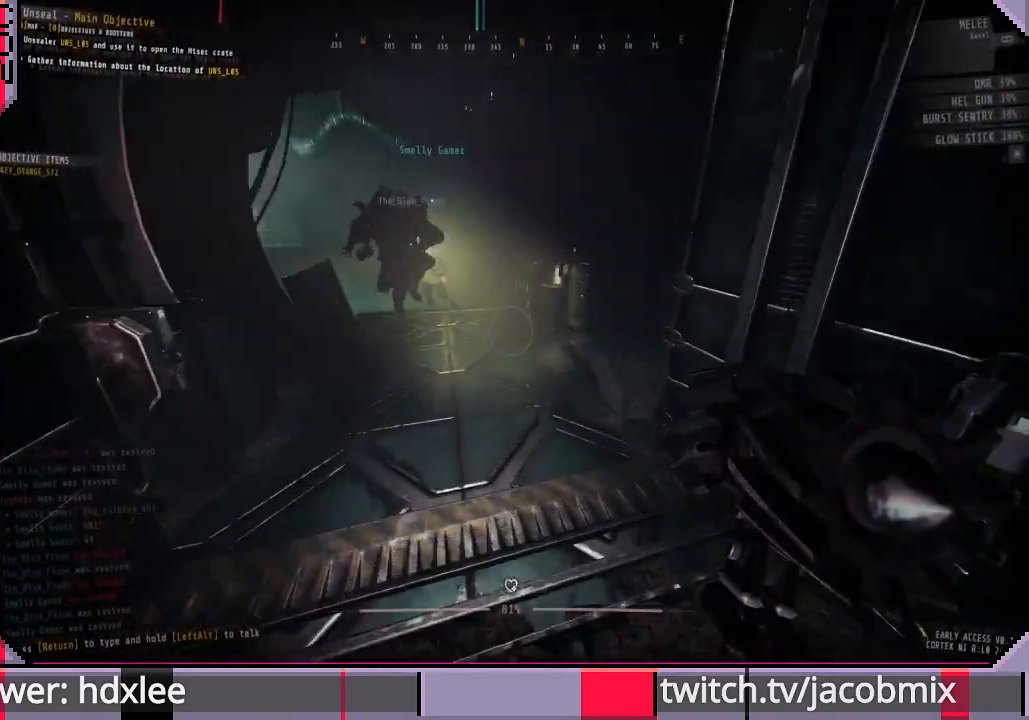
{"keys": ["shift", "w"], "mouse": [], "events": []}
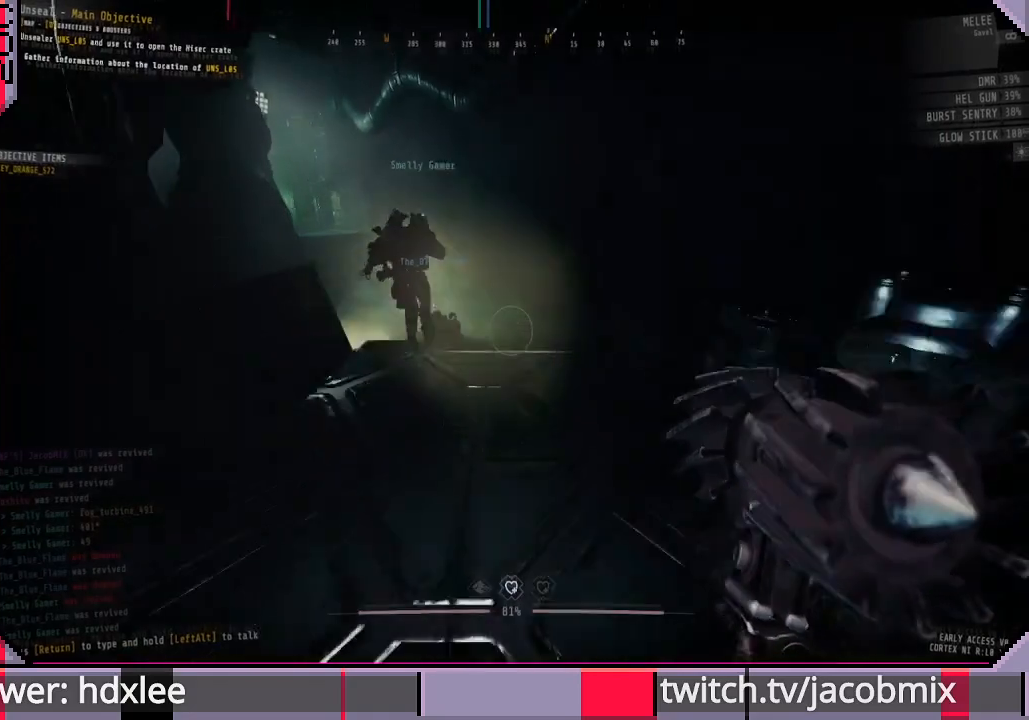
{"keys": ["shift", "w"], "mouse": [], "events": []}
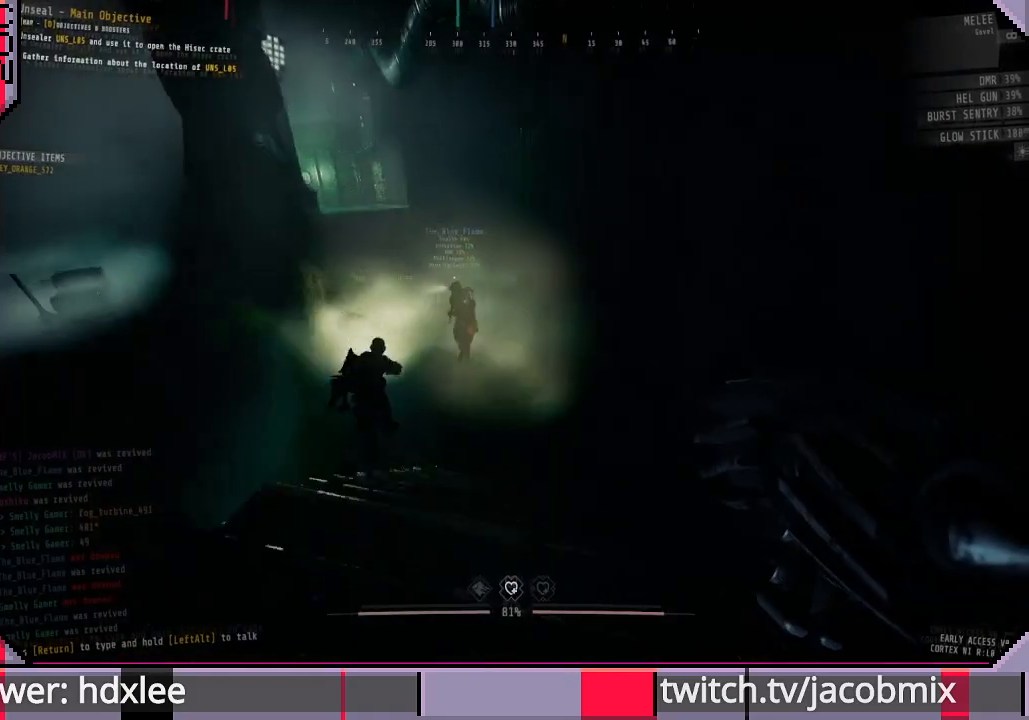
{"keys": ["shift", "w"], "mouse": [], "events": []}
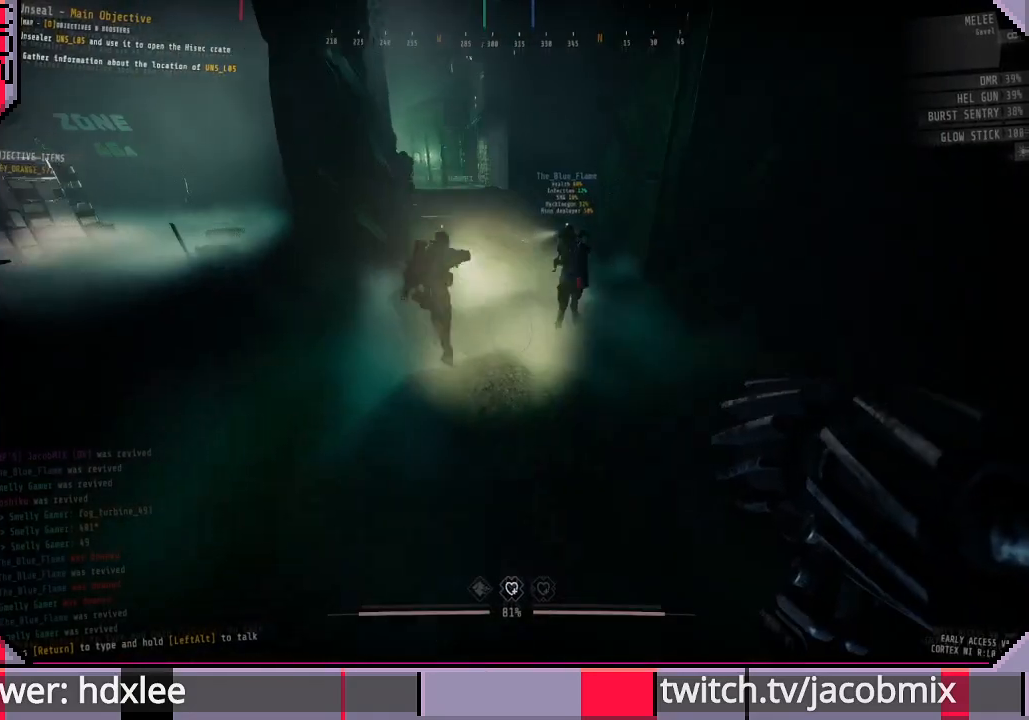
{"keys": ["shift", "w"], "mouse": [], "events": []}
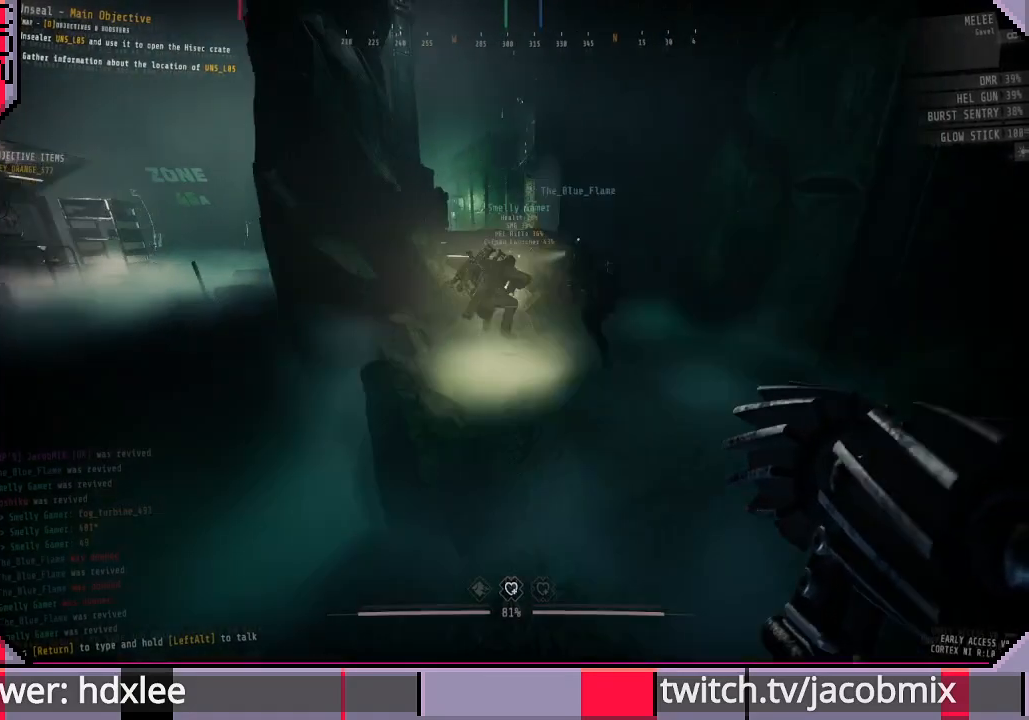
{"keys": ["shift", "w"], "mouse": [], "events": []}
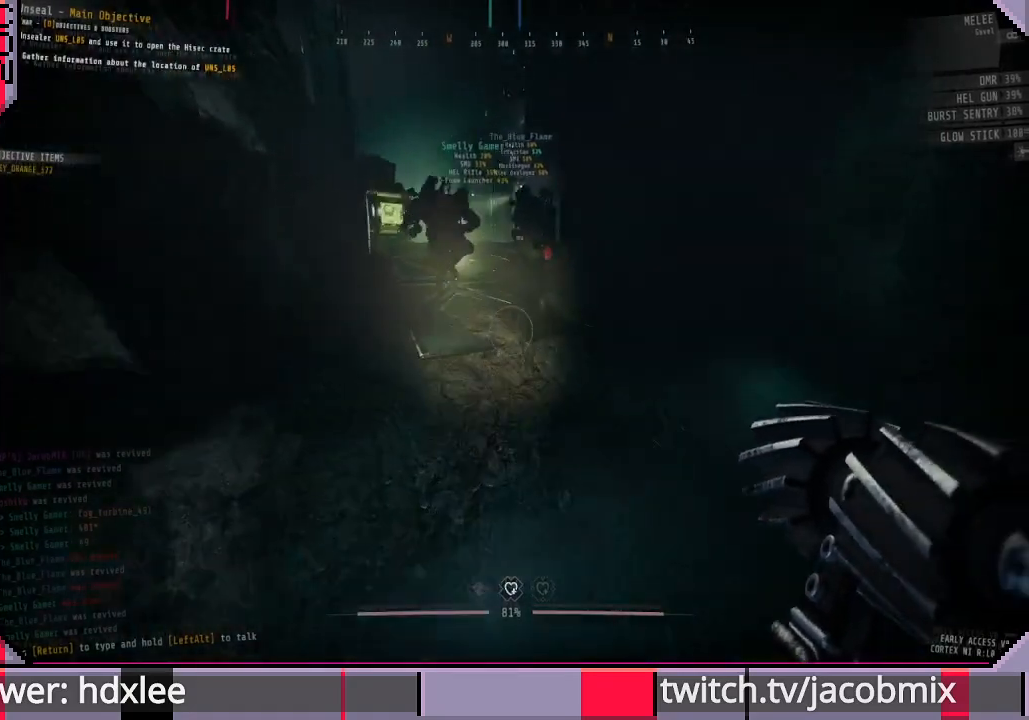
{"keys": ["shift", "w"], "mouse": [], "events": []}
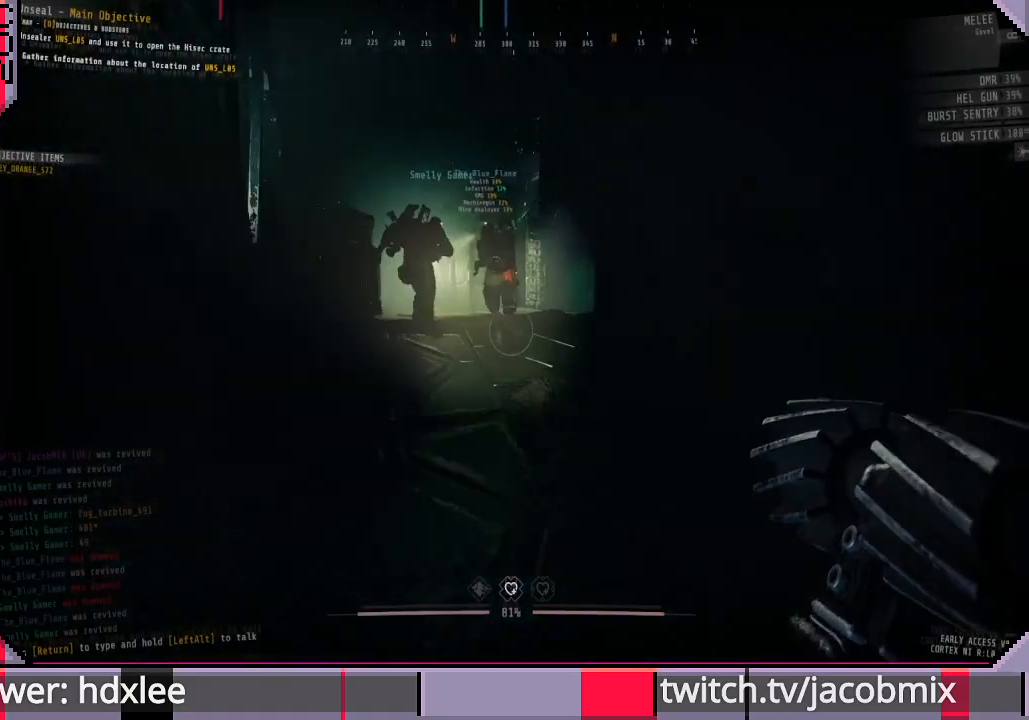
{"keys": ["shift", "w"], "mouse": [], "events": []}
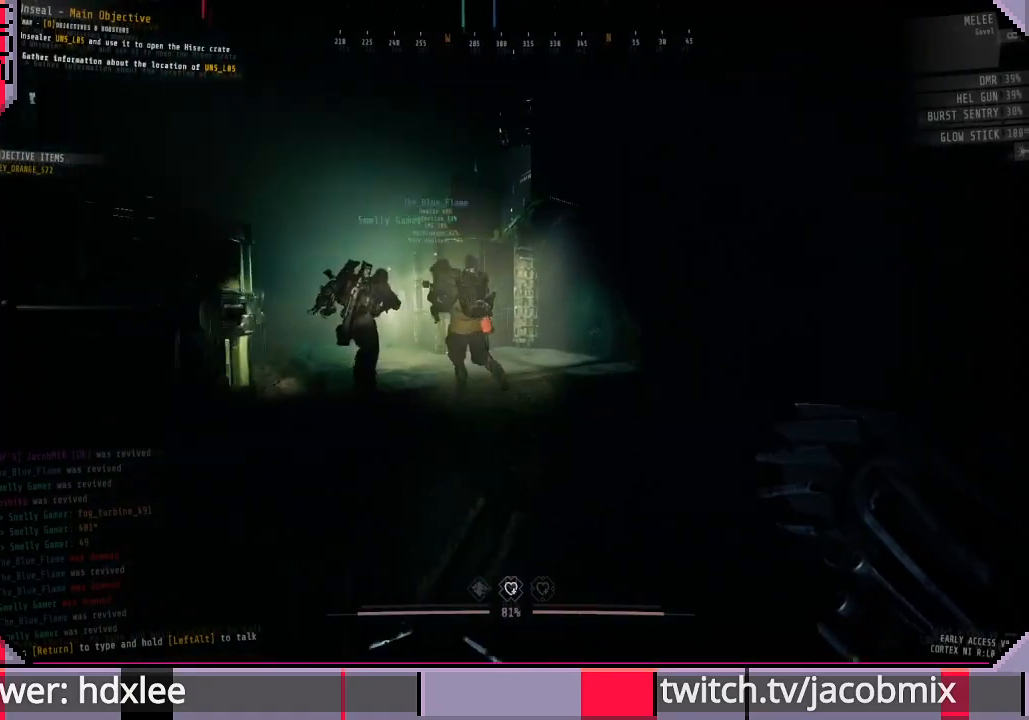
{"keys": ["shift", "w"], "mouse": [], "events": []}
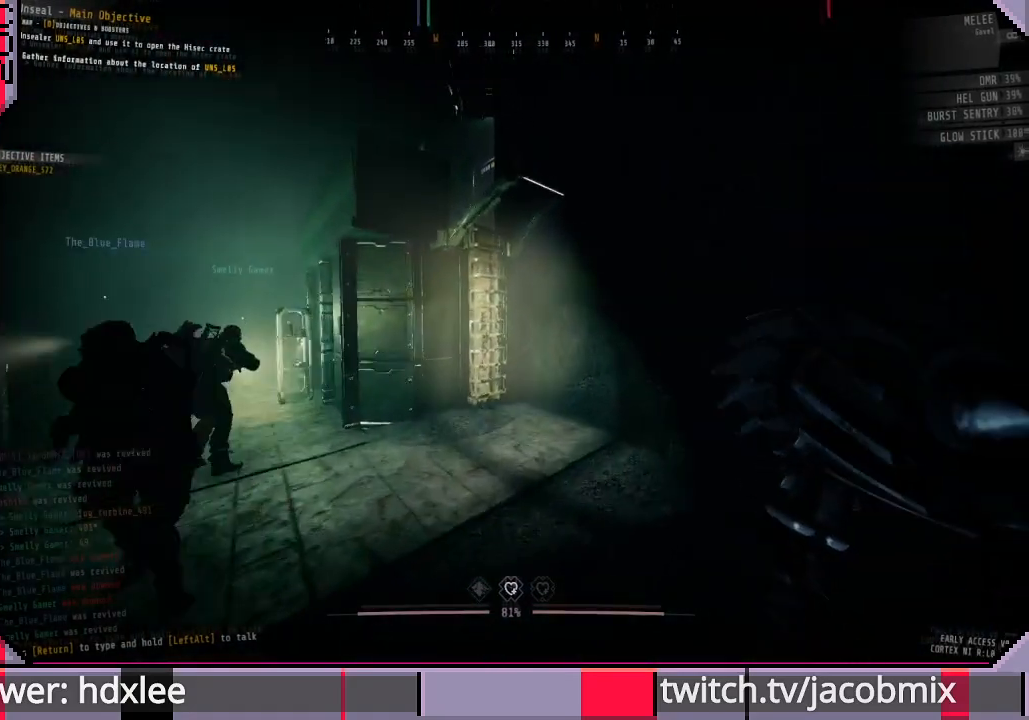
{"keys": ["shift", "w"], "mouse": [], "events": []}
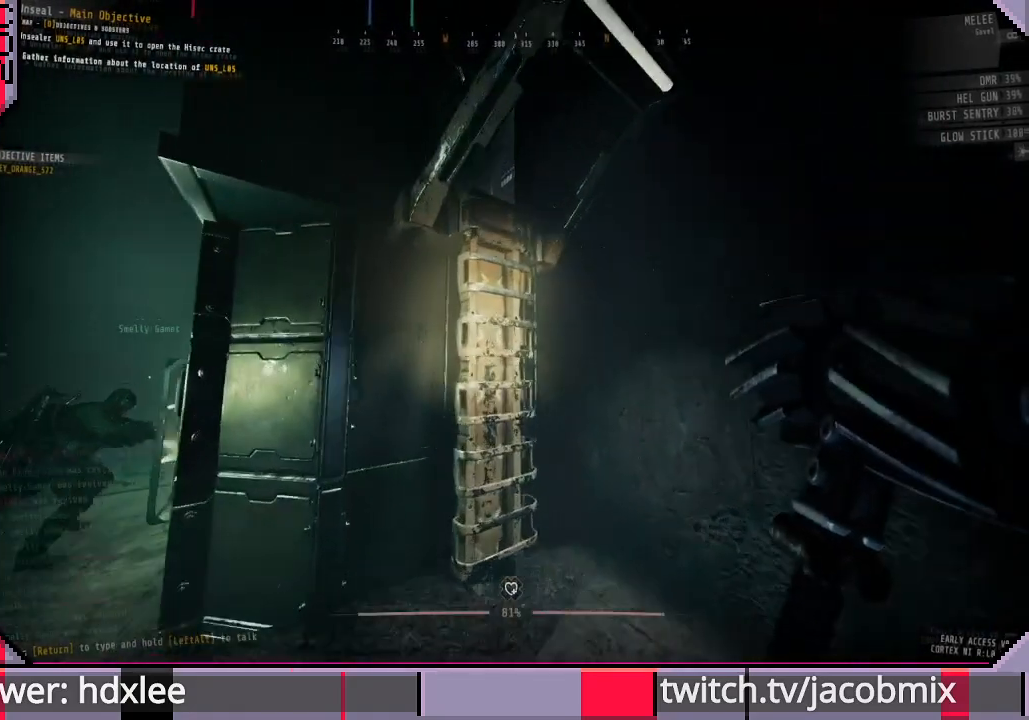
{"keys": ["e", "shift", "w"], "mouse": [], "events": [[33, "space", "down"], [333, "e", "down"], [367, "space", "up"]]}
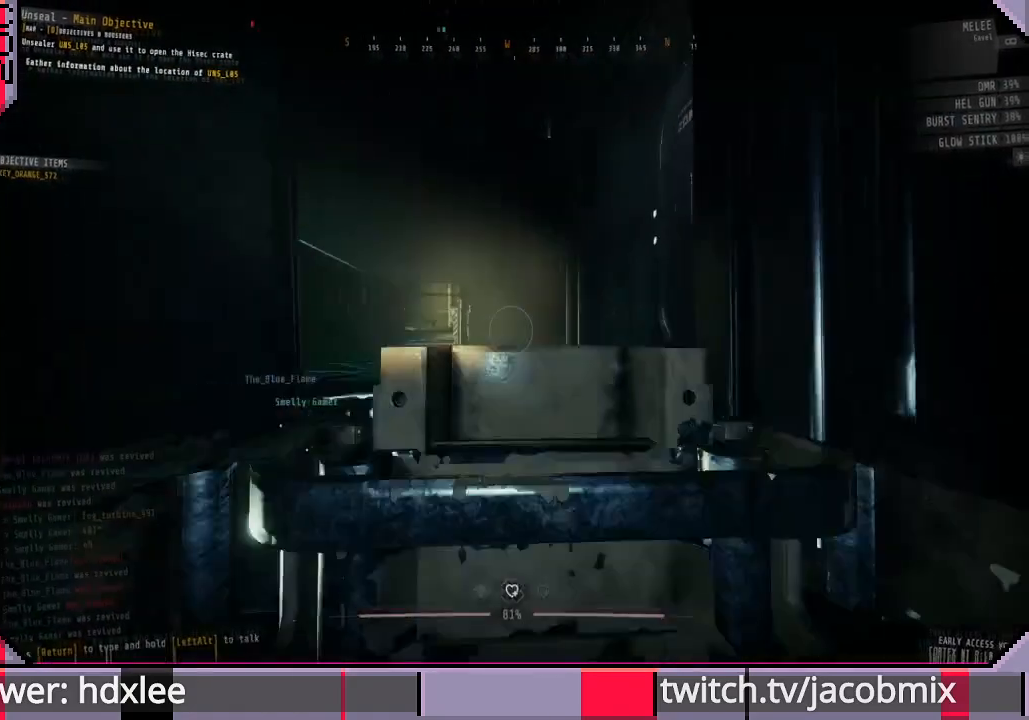
{"keys": ["shift", "w"], "mouse": [], "events": [[33, "e", "up"]]}
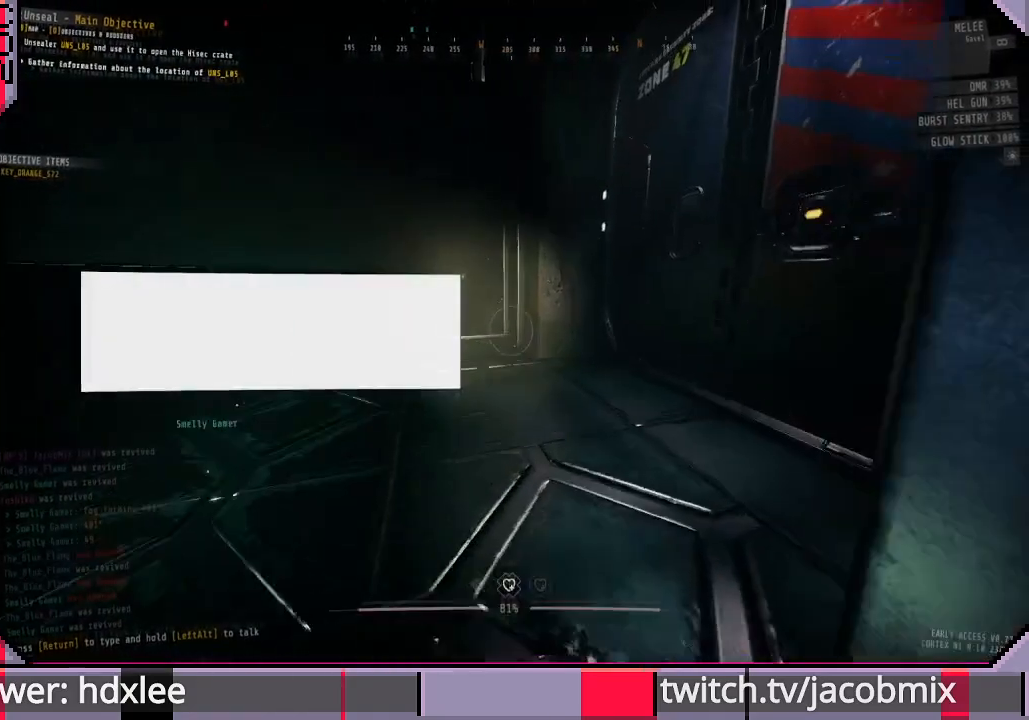
{"keys": ["a", "shift", "w"], "mouse": [], "events": [[367, "a", "down"]]}
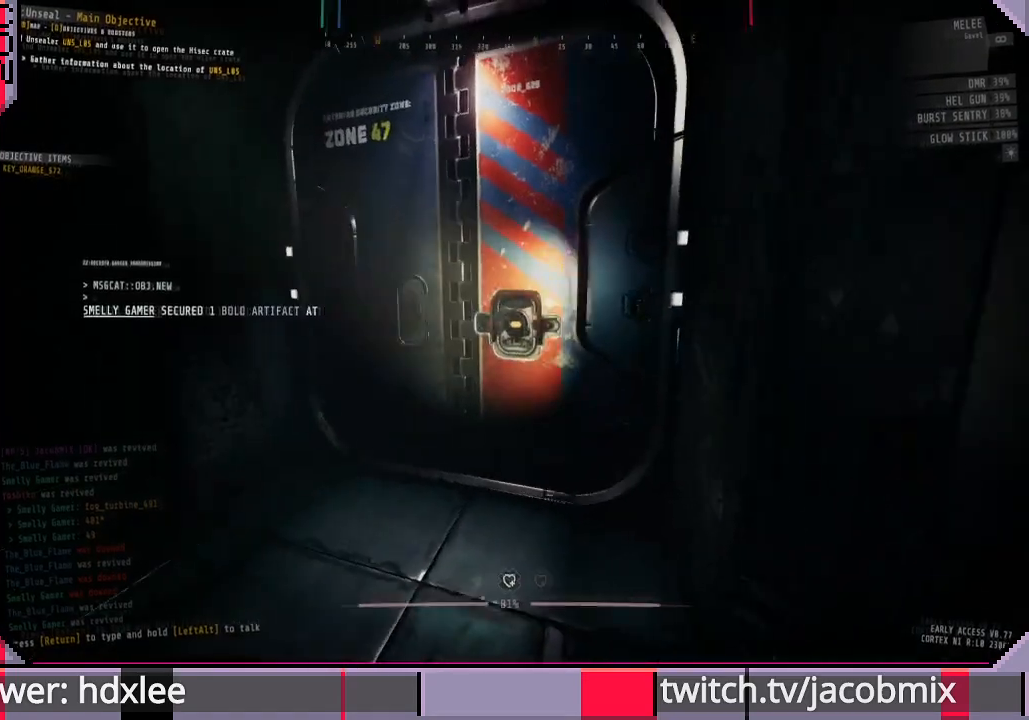
{"keys": ["w"], "mouse": [], "events": [[67, "shift", "up"], [300, "a", "up"]]}
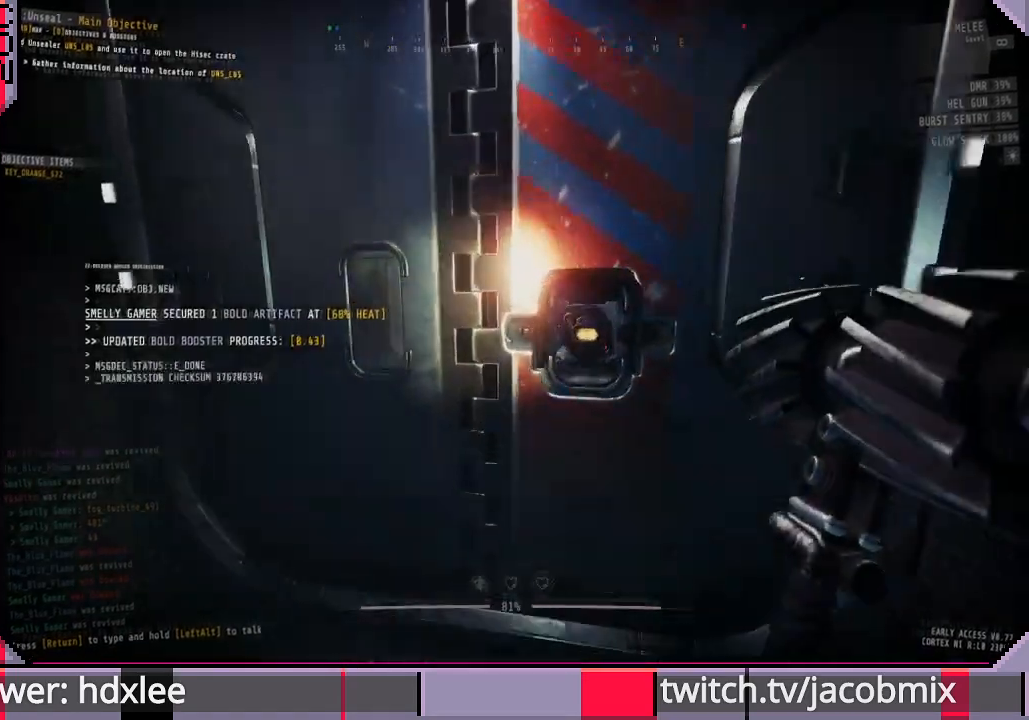
{"keys": ["e"], "mouse": [], "events": [[67, "w", "up"], [467, "e", "down"]]}
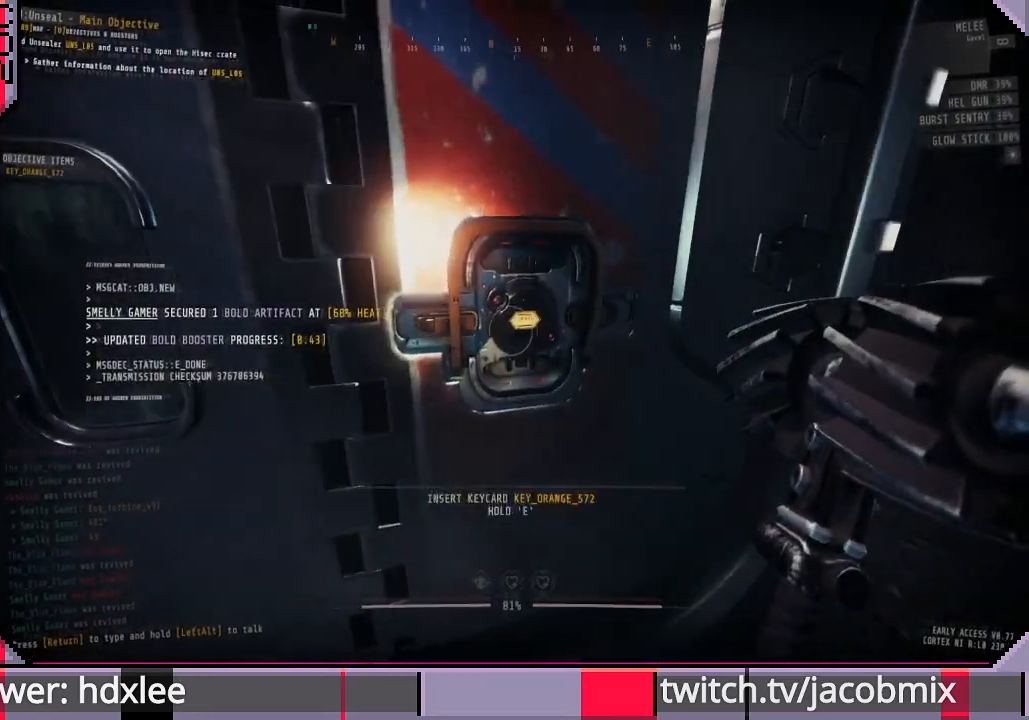
{"keys": ["e"], "mouse": [], "events": []}
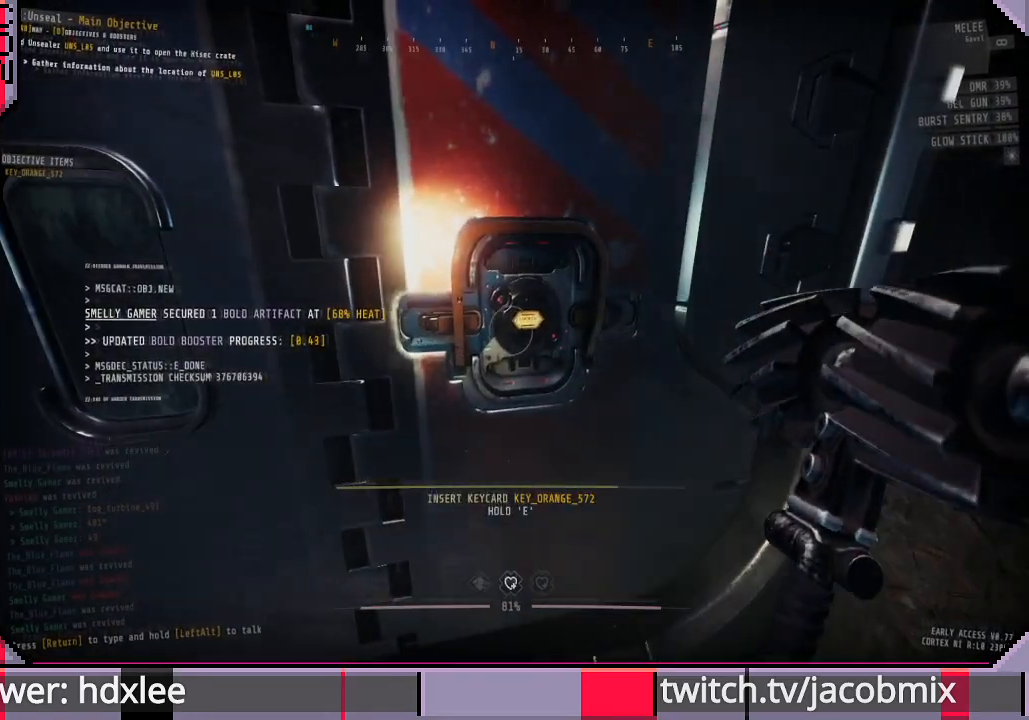
{"keys": [], "mouse": [], "events": [[400, "e", "up"]]}
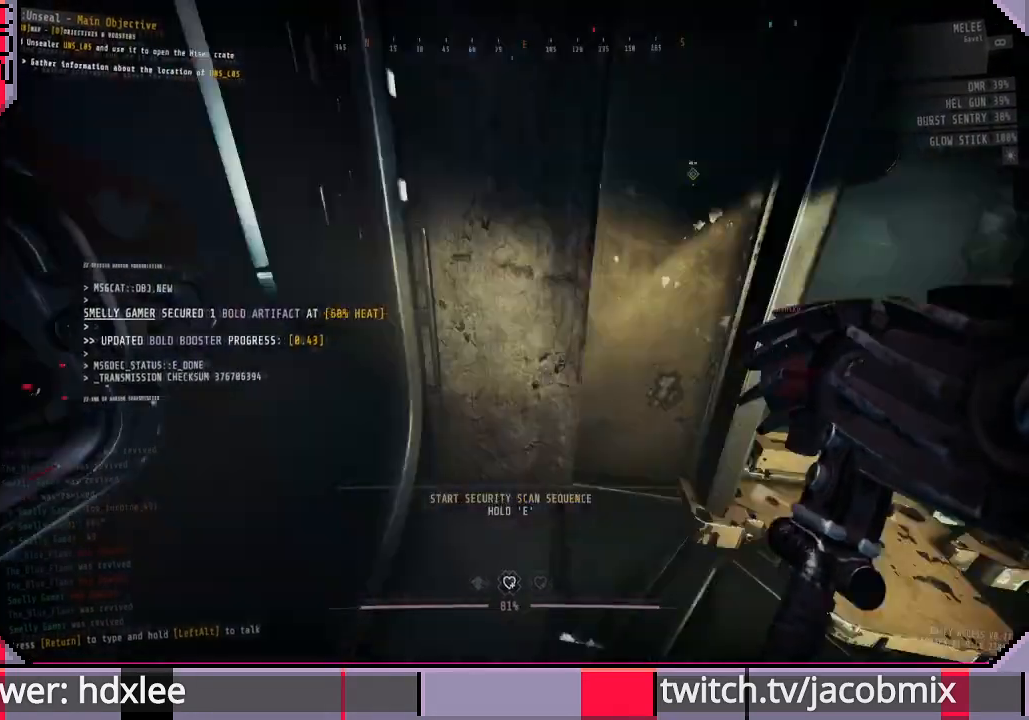
{"keys": ["w"], "mouse": [], "events": [[67, "w", "down"], [100, "d", "down"], [333, "d", "up"]]}
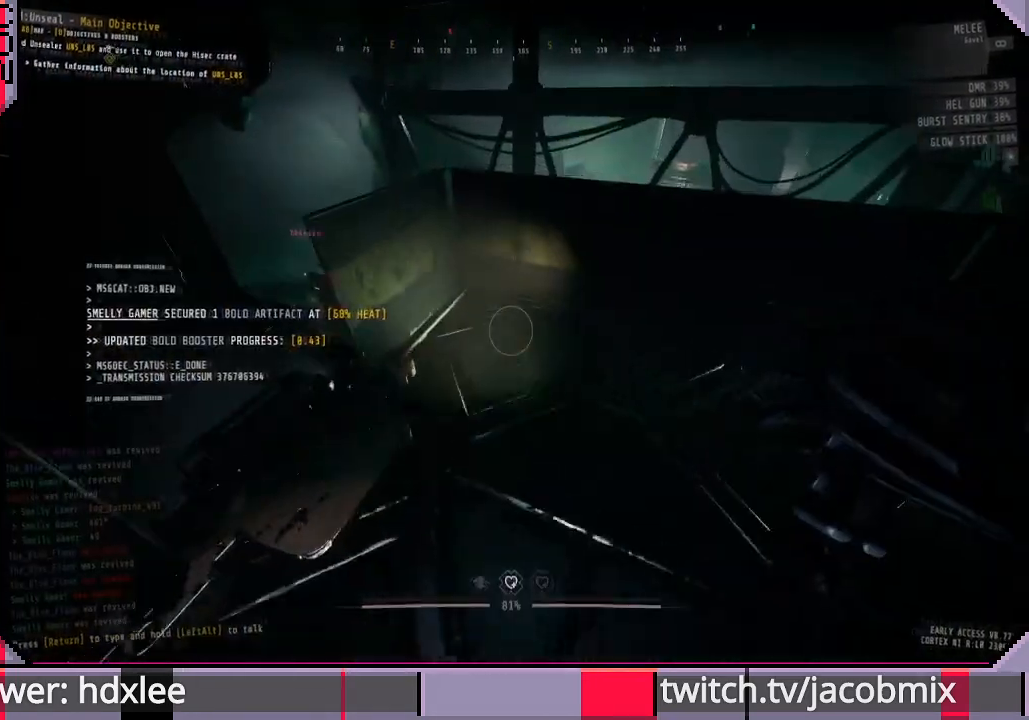
{"keys": ["w"], "mouse": [], "events": [[167, "a", "down"], [433, "a", "up"]]}
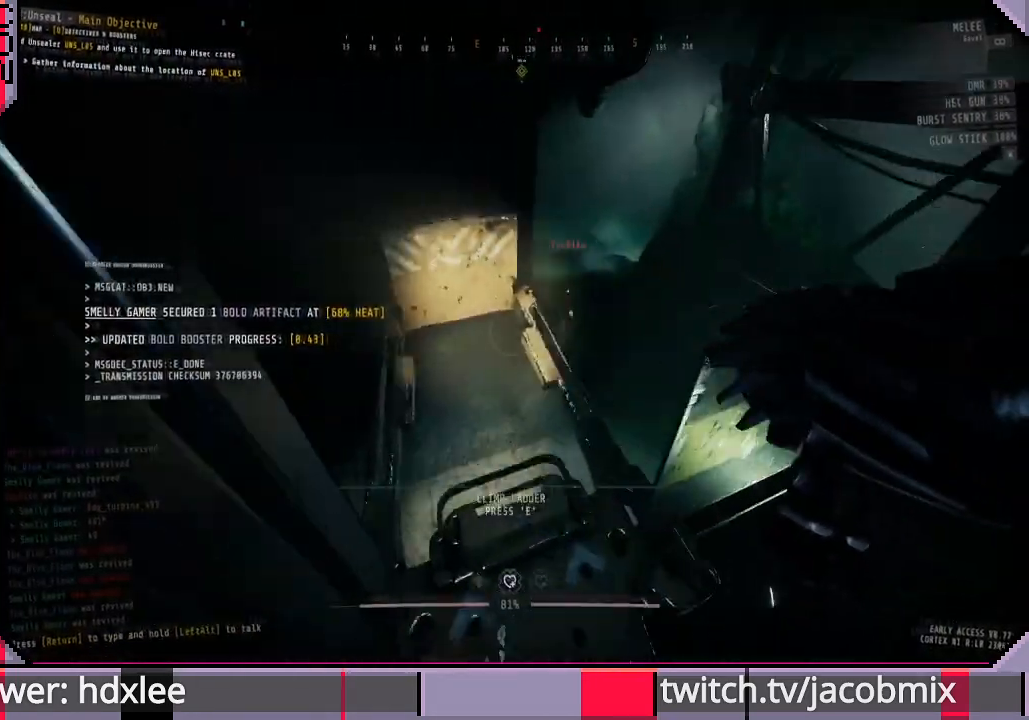
{"keys": ["a"], "mouse": [], "events": [[133, "w", "up"], [400, "s", "down"], [433, "s", "up"], [467, "a", "down"]]}
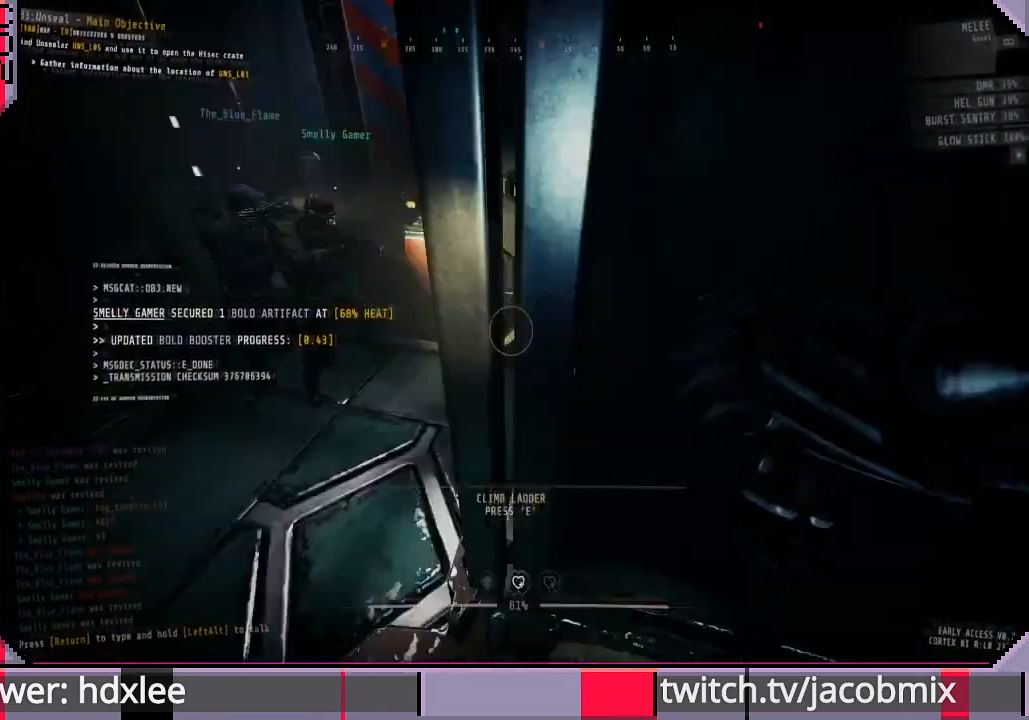
{"keys": ["w"], "mouse": [], "events": [[100, "w", "down"], [300, "a", "up"]]}
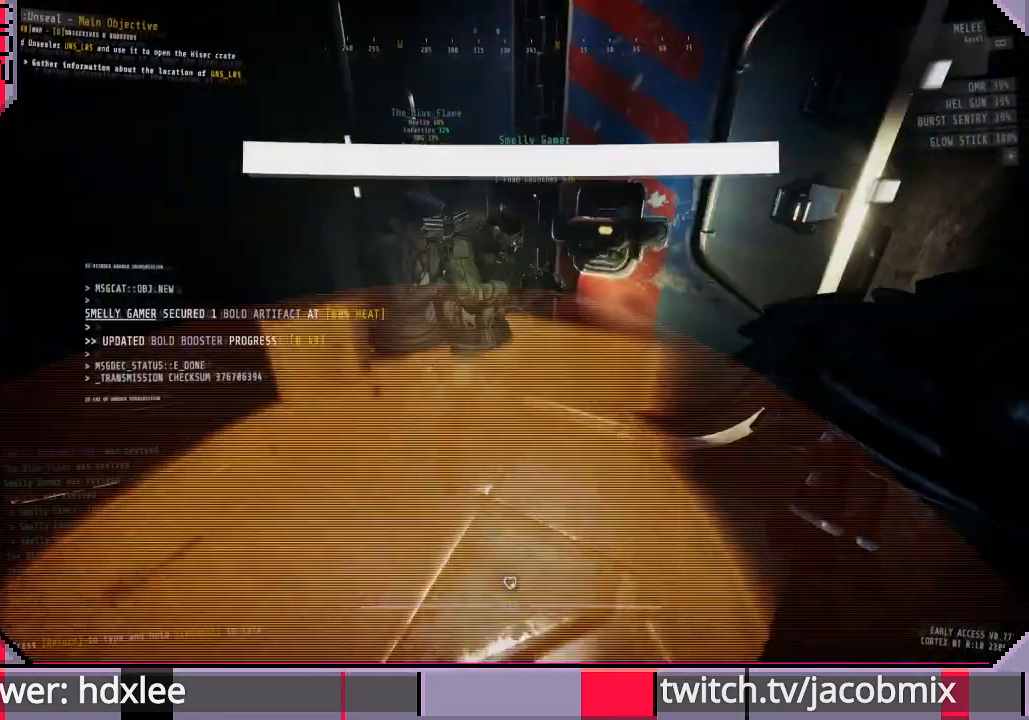
{"keys": [], "mouse": [], "events": [[200, "w", "up"]]}
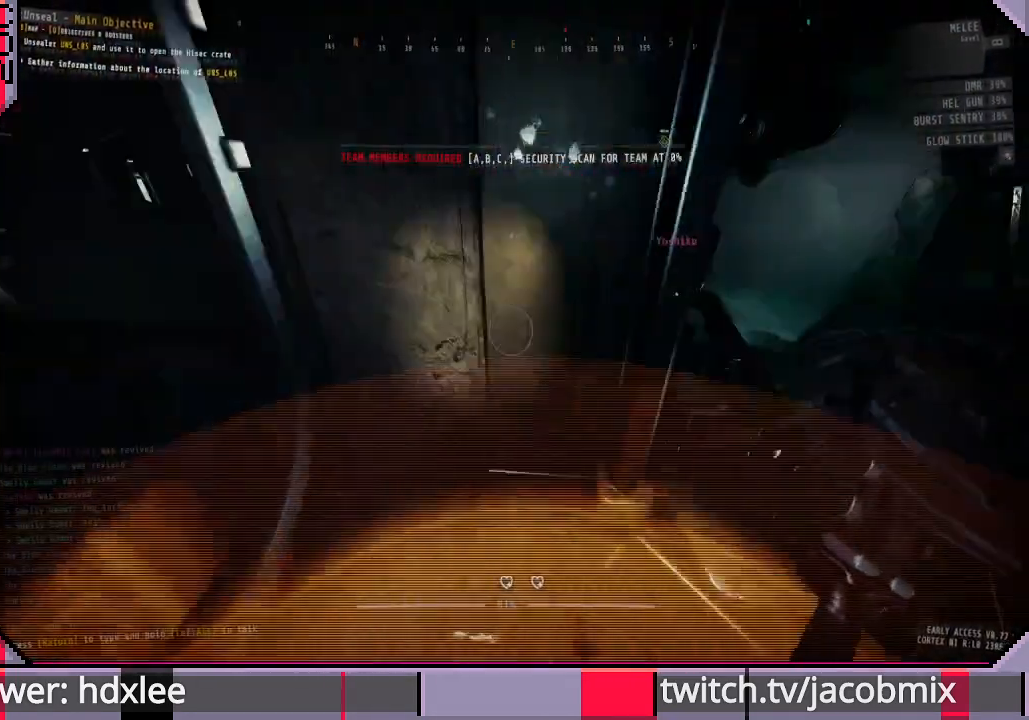
{"keys": [], "mouse": [], "events": [[33, "d", "down"], [133, "d", "up"]]}
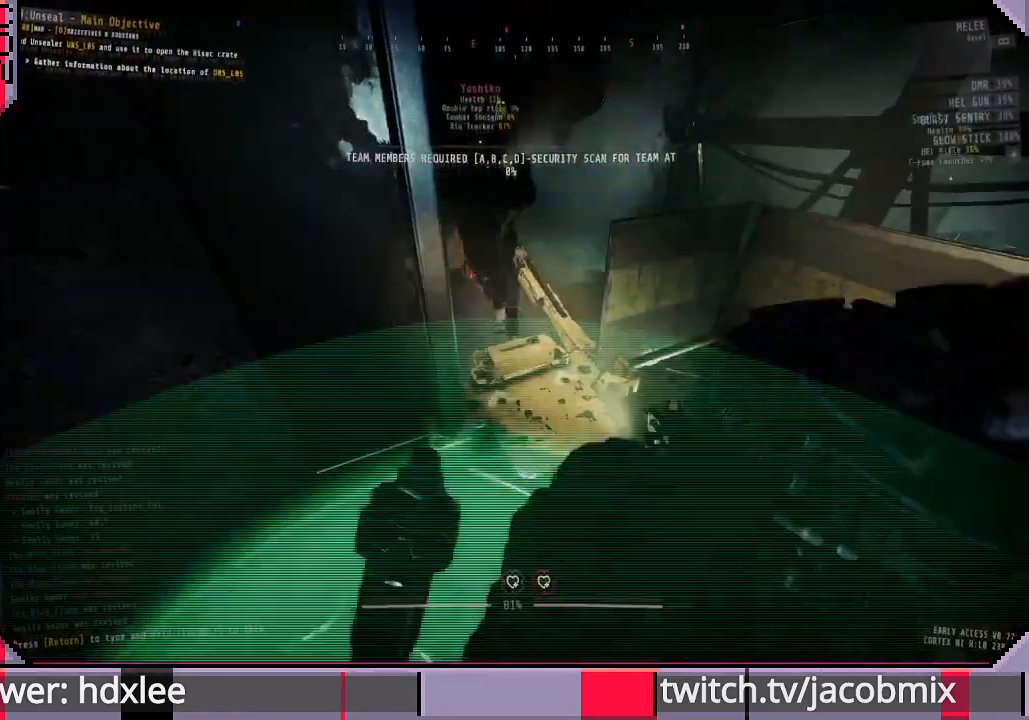
{"keys": [], "mouse": [], "events": []}
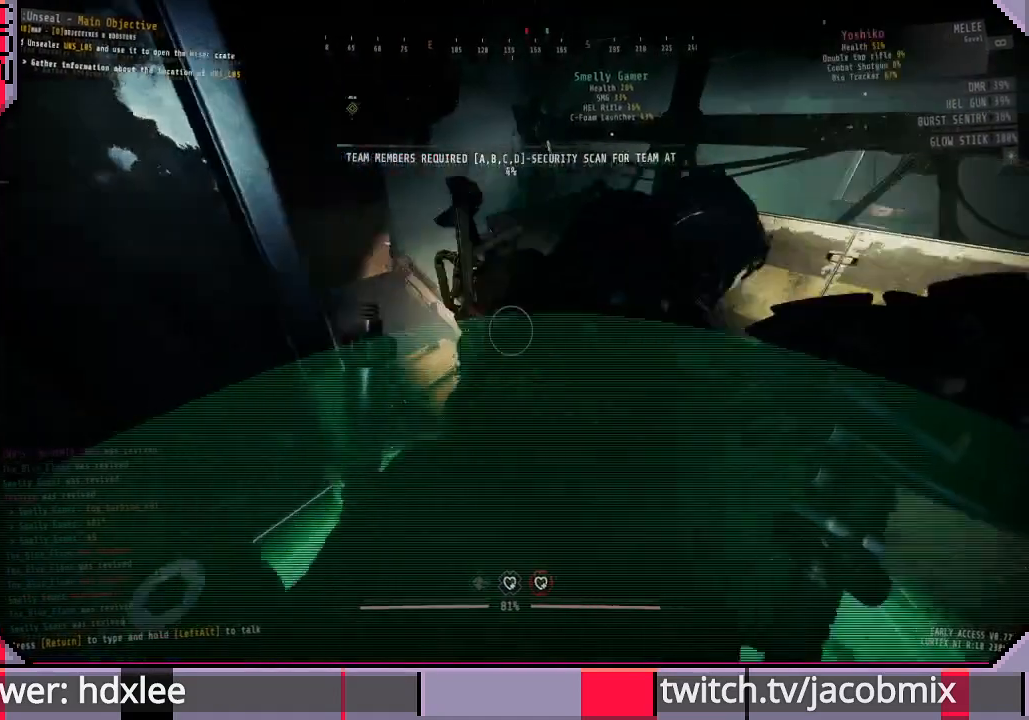
{"keys": [], "mouse": [], "events": [[67, "a", "down"], [133, "a", "up"], [133, "s", "down"], [233, "s", "up"]]}
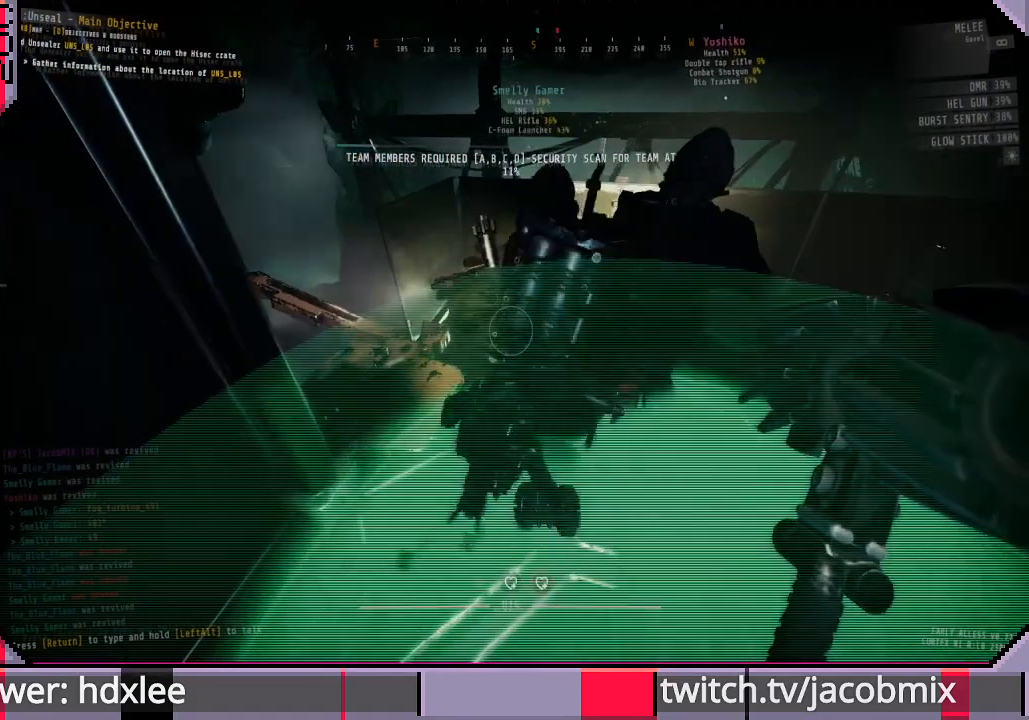
{"keys": [], "mouse": [], "events": [[133, "a", "down"], [167, "a", "up"], [367, "d", "down"], [433, "d", "up"]]}